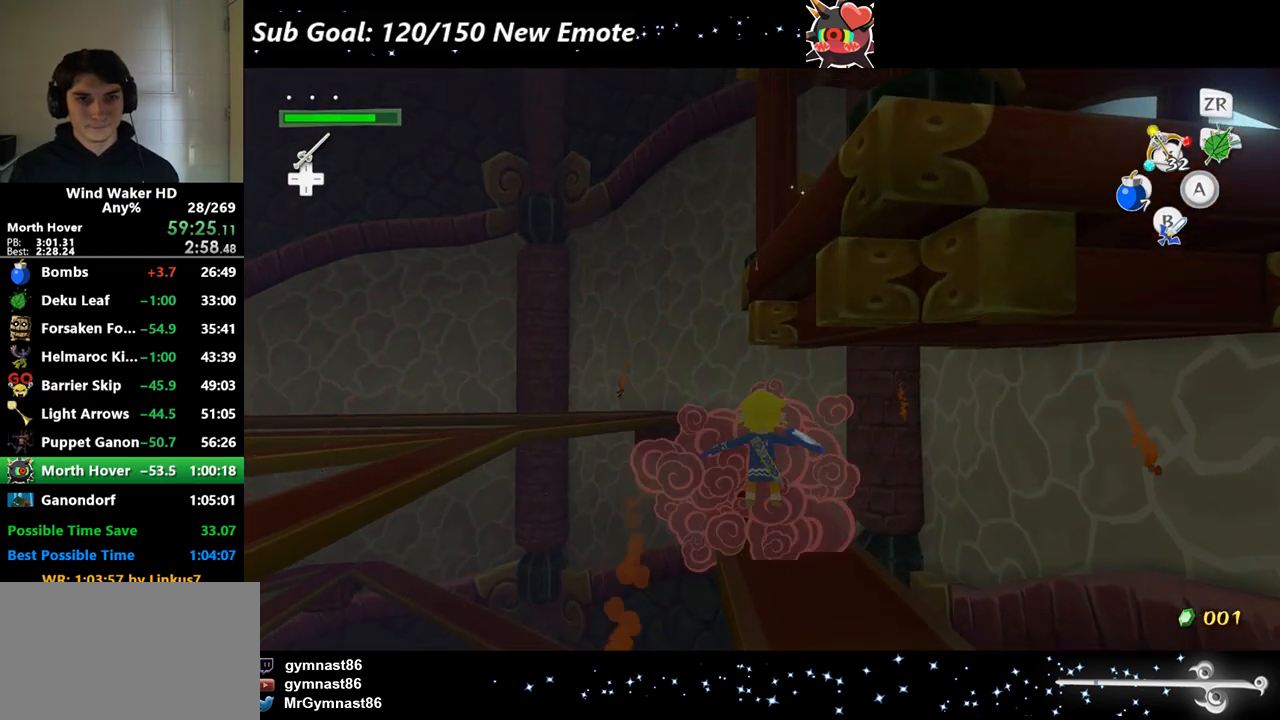
Gameplay with a controller (Nintendo layout); each line is a JSON object with the inputs held at the frame after it. "events" lists button and stick changes between this image and that frame as [ms after this image, input, new state], when the widget could be followed in between. Not read: L3 R3.
{"buttons": ["HOME"], "left_stick": "center", "right_stick": "center"}
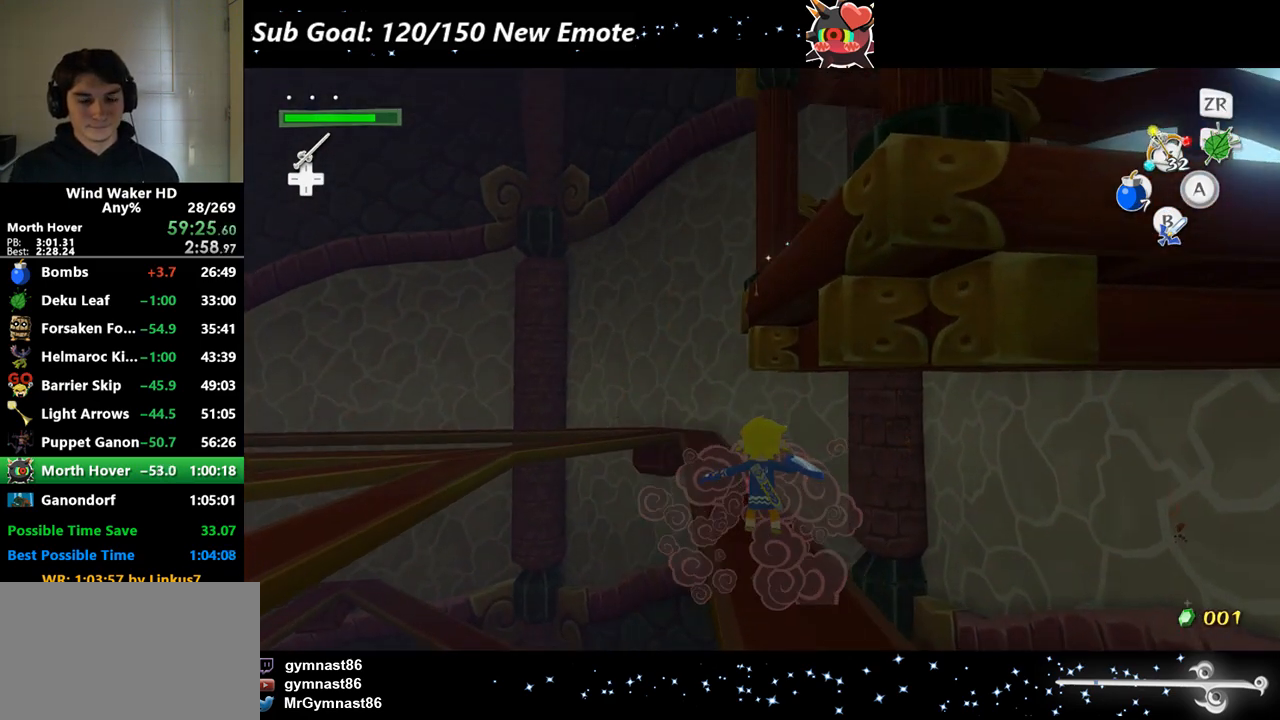
{"buttons": ["HOME"], "left_stick": "center", "right_stick": "center"}
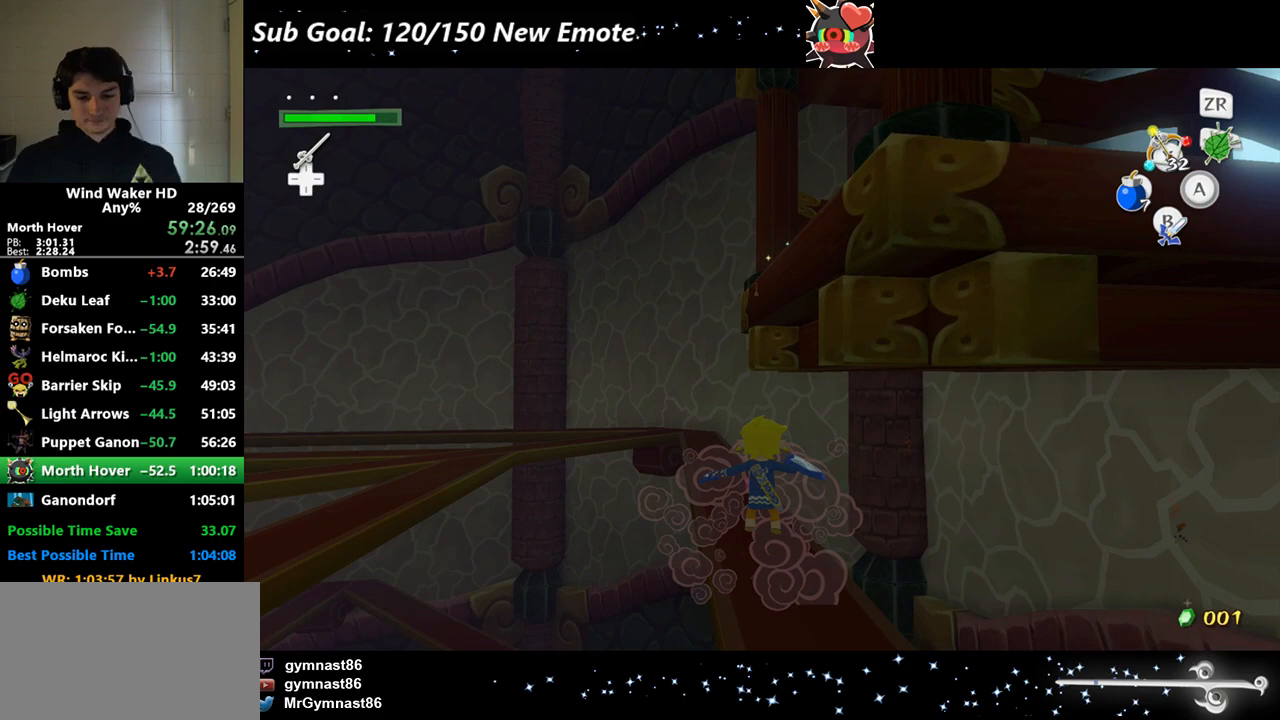
{"buttons": ["HOME"], "left_stick": "center", "right_stick": "center"}
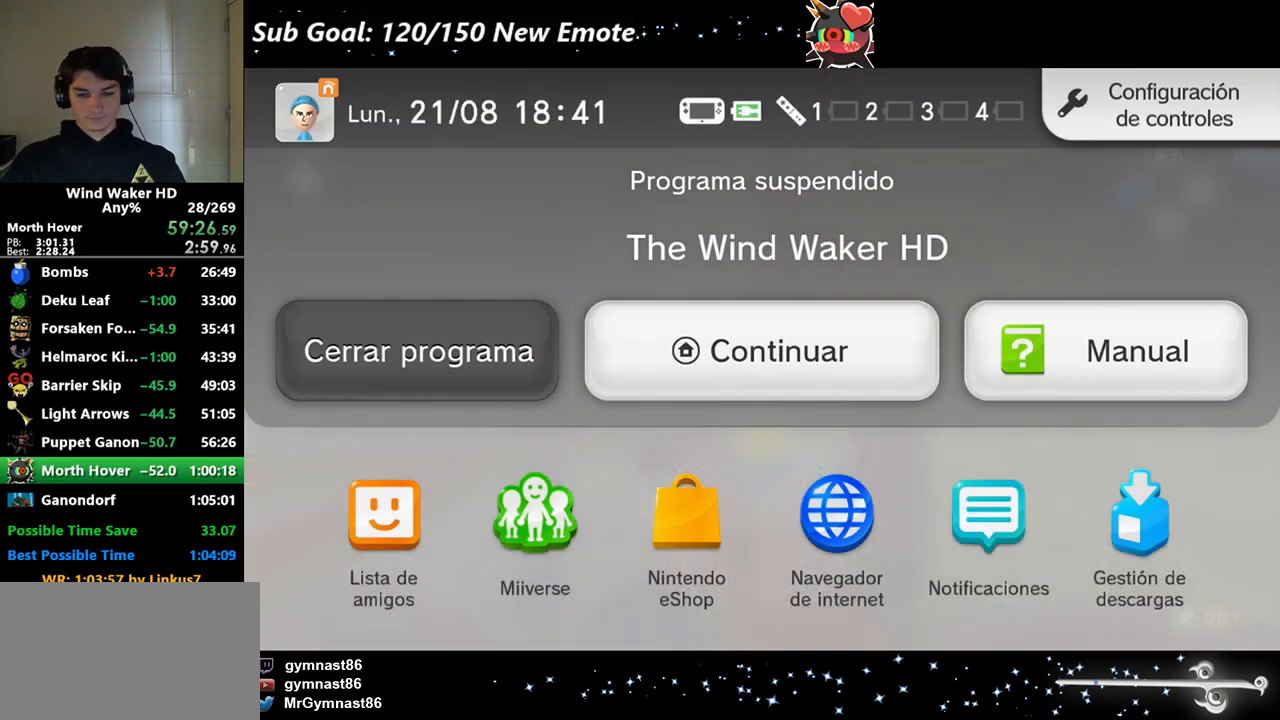
{"buttons": ["HOME"], "left_stick": "center", "right_stick": "center"}
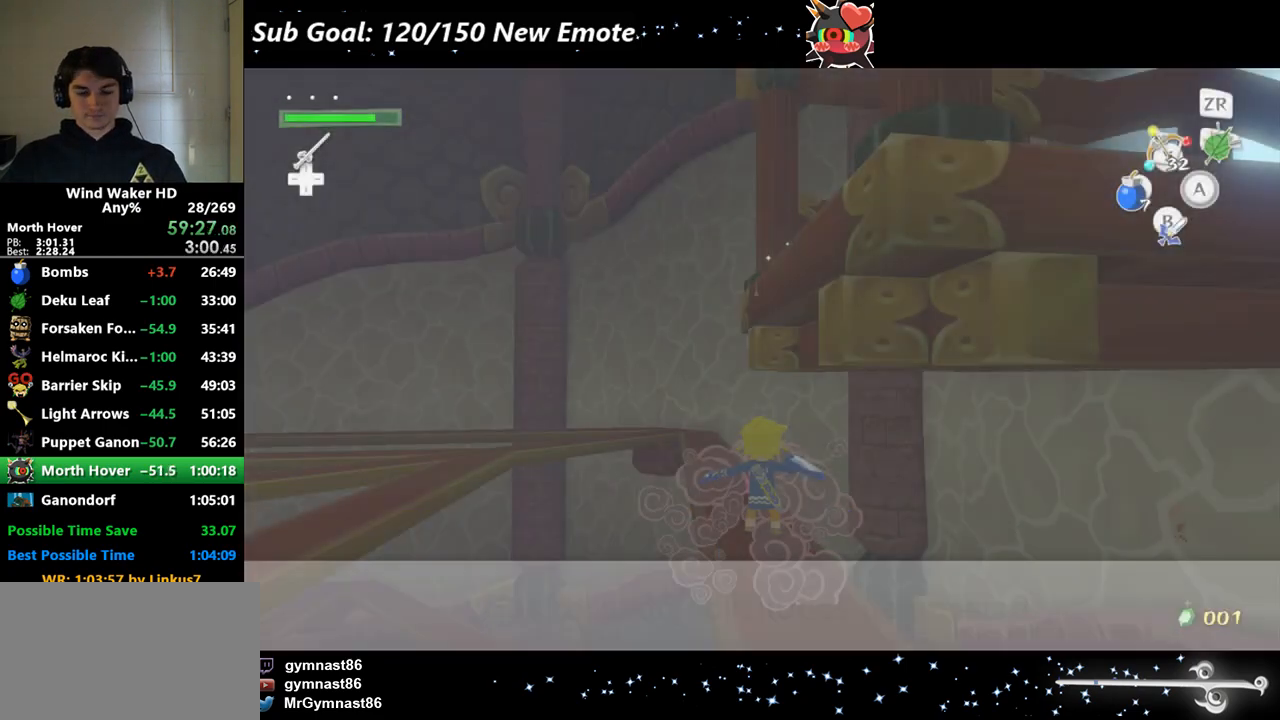
{"buttons": [], "left_stick": "center", "right_stick": "center", "events": [[333, "HOME", "up"]]}